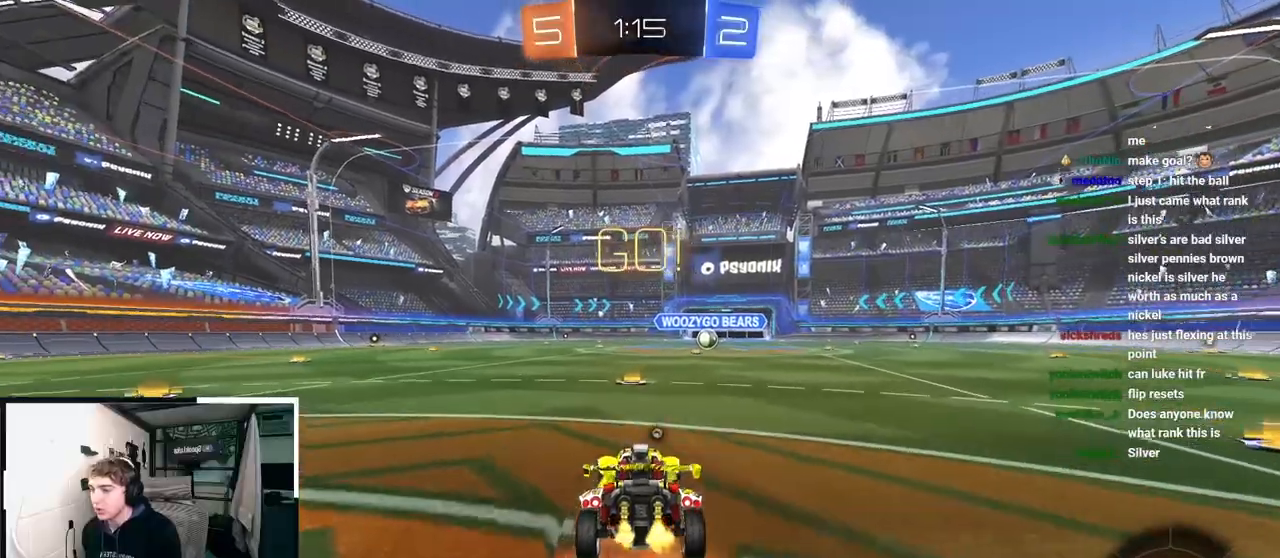
Gameplay with a controller (PlayStation layout); each line is a JSON object with the inputs held at the frame after it (dt_ms = milliseconds from this image to that frame). "events" lists button and stick changes between this image and that frame as [ms after this image, input, new state], when the widget could be followed in between.
{"dt_ms": 500, "buttons": [], "left_stick": "center", "right_stick": "center", "events": [[17, "CROSS", "up"], [100, "CROSS", "down"], [217, "CROSS", "up"], [450, "left_stick", "center"]]}
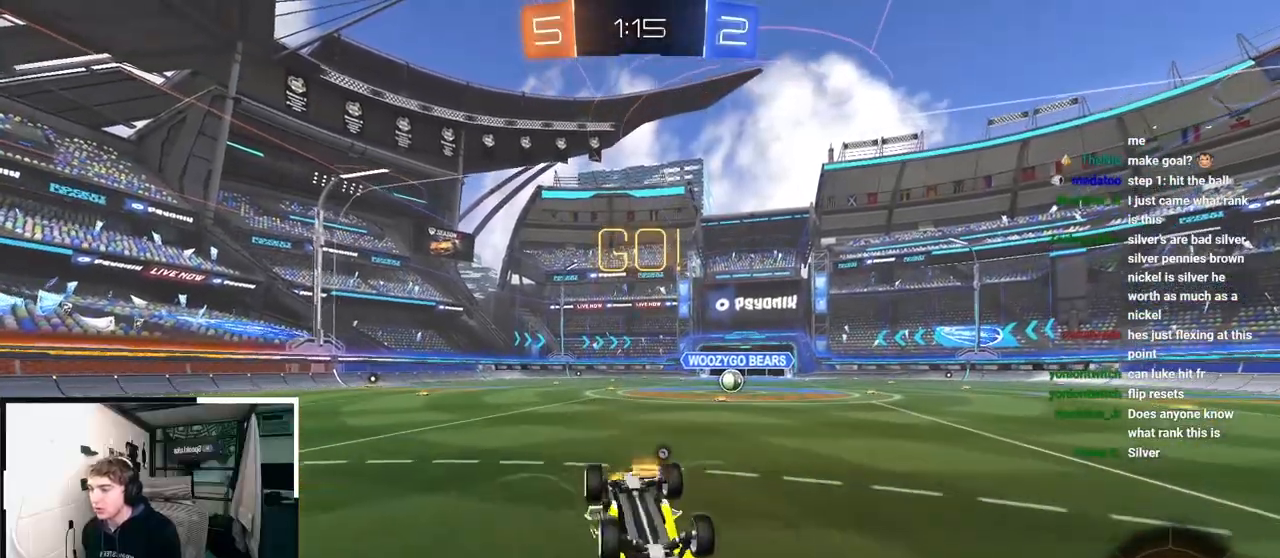
{"dt_ms": 500, "buttons": [], "left_stick": "center", "right_stick": "center", "events": [[67, "TRIANGLE", "down"], [183, "TRIANGLE", "up"]]}
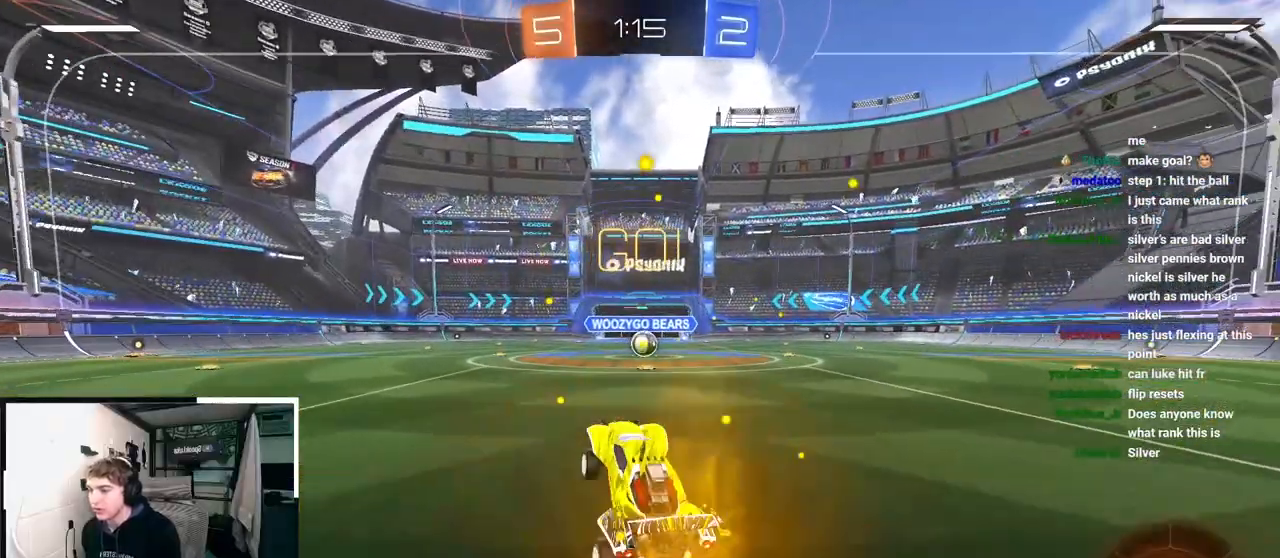
{"dt_ms": 500, "buttons": [], "left_stick": "up", "right_stick": "center", "events": [[50, "left_stick", "up-right"], [233, "left_stick", "up"], [367, "TRIANGLE", "down"], [500, "TRIANGLE", "up"]]}
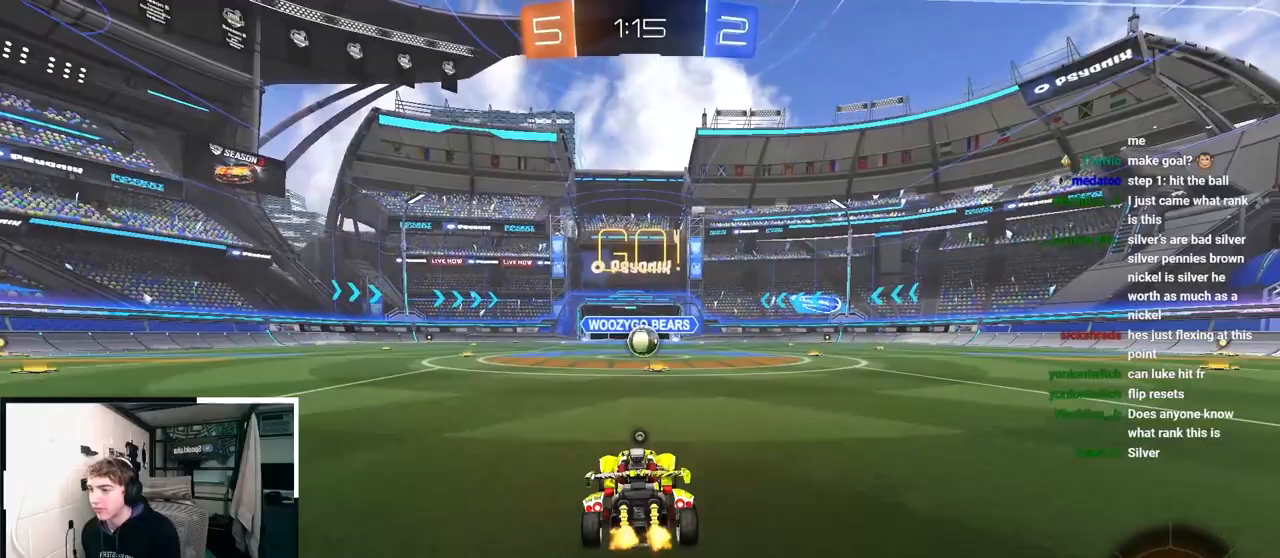
{"dt_ms": 500, "buttons": [], "left_stick": "up", "right_stick": "center", "events": []}
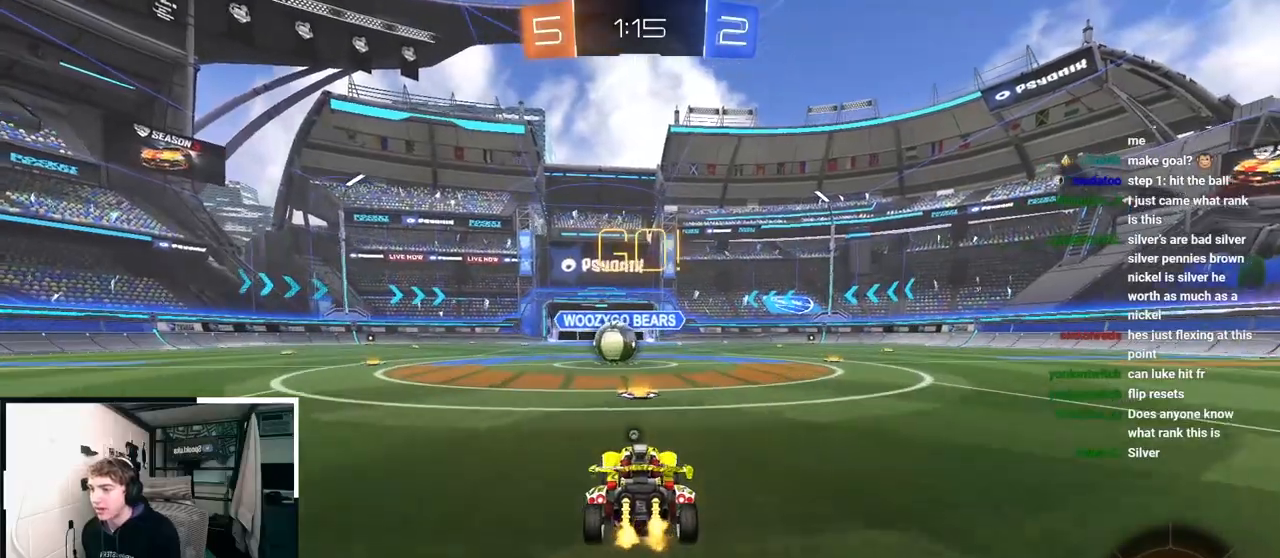
{"dt_ms": 500, "buttons": ["CROSS"], "left_stick": "up", "right_stick": "center", "events": [[133, "CROSS", "down"], [217, "CROSS", "up"], [283, "CROSS", "down"]]}
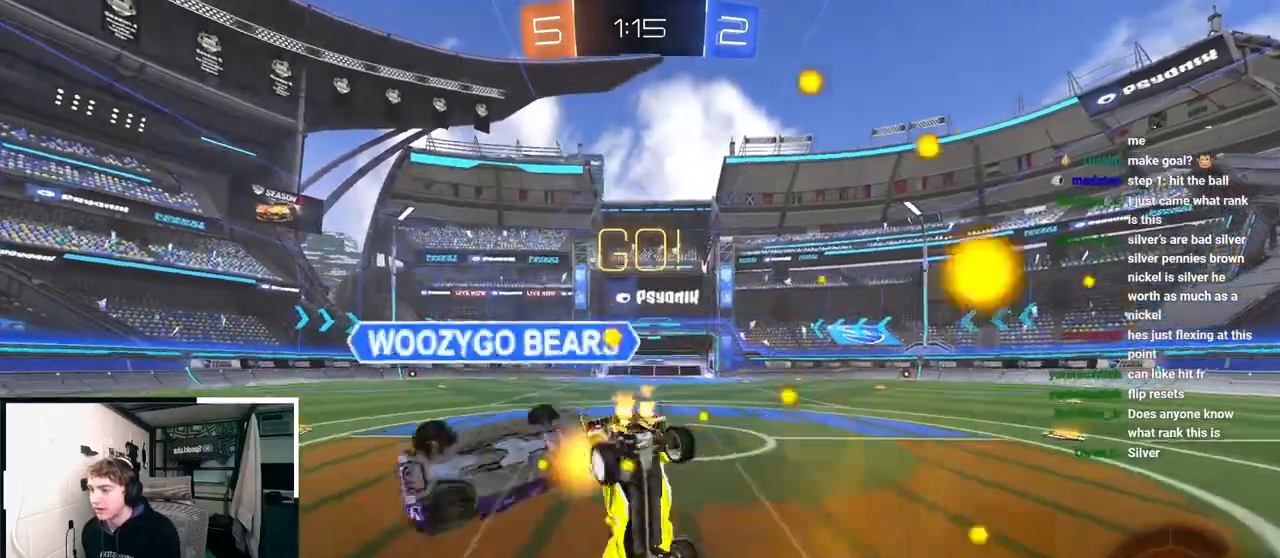
{"dt_ms": 1000, "buttons": [], "left_stick": "center", "right_stick": "center"}
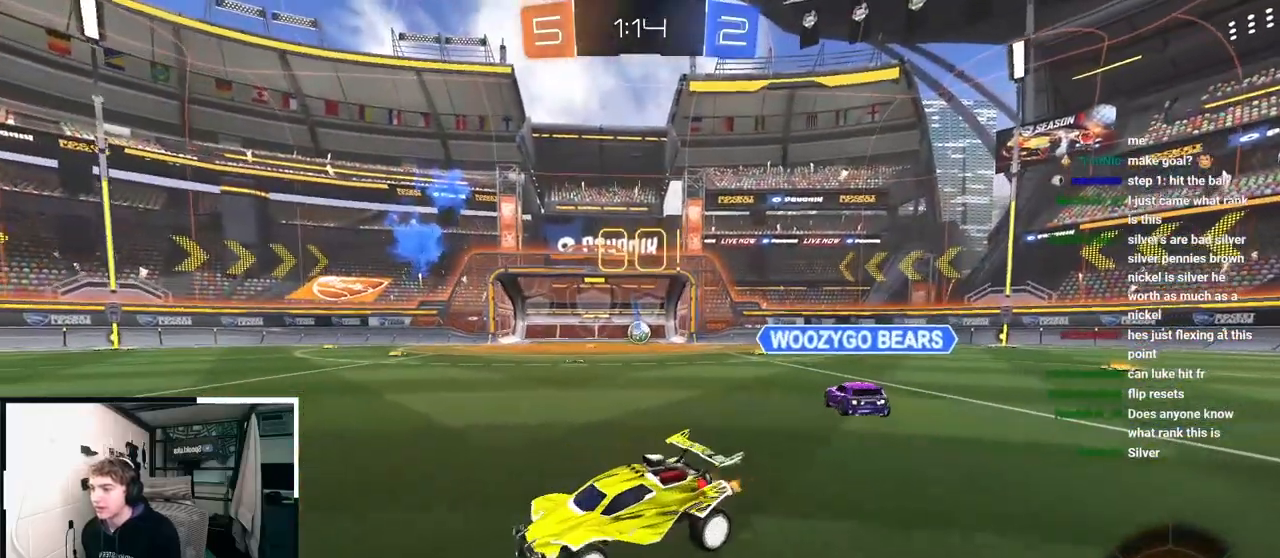
{"dt_ms": 500, "buttons": ["TRIANGLE"], "left_stick": "up", "right_stick": "center", "events": [[67, "left_stick", "up-right"], [350, "left_stick", "up"], [467, "TRIANGLE", "down"]]}
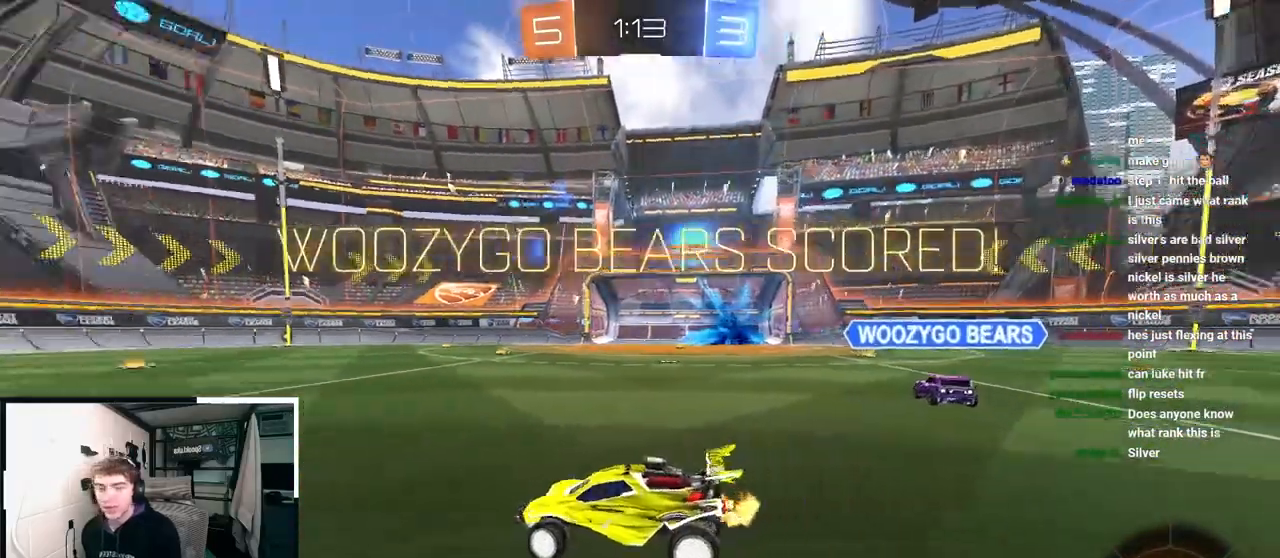
{"dt_ms": 500, "buttons": [], "left_stick": "up", "right_stick": "center", "events": [[150, "TRIANGLE", "up"]]}
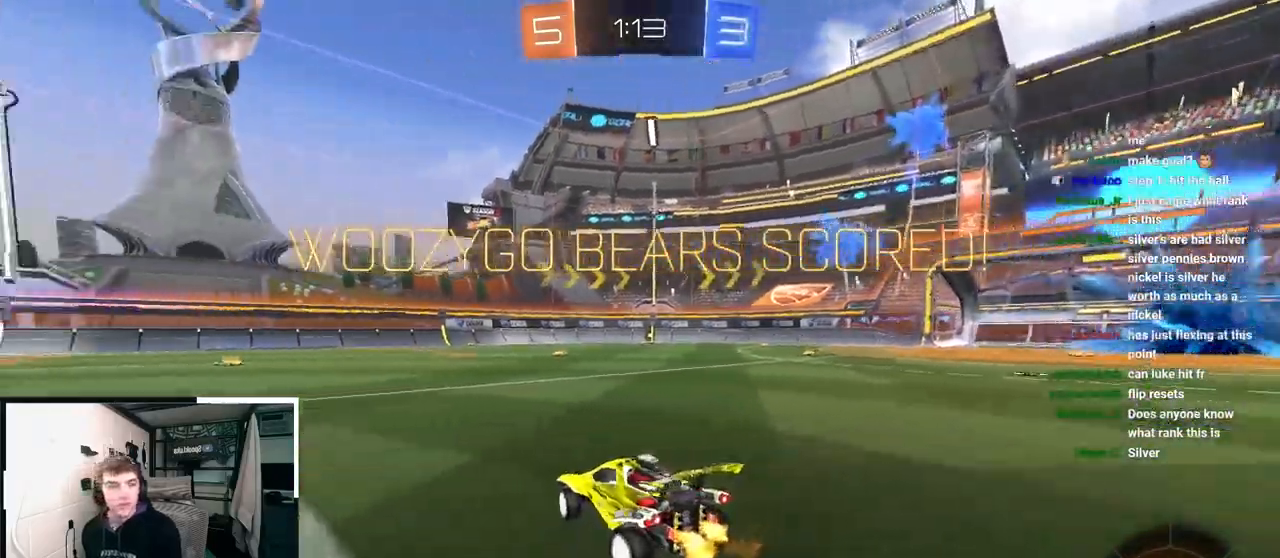
{"dt_ms": 500, "buttons": [], "left_stick": "up", "right_stick": "center", "events": []}
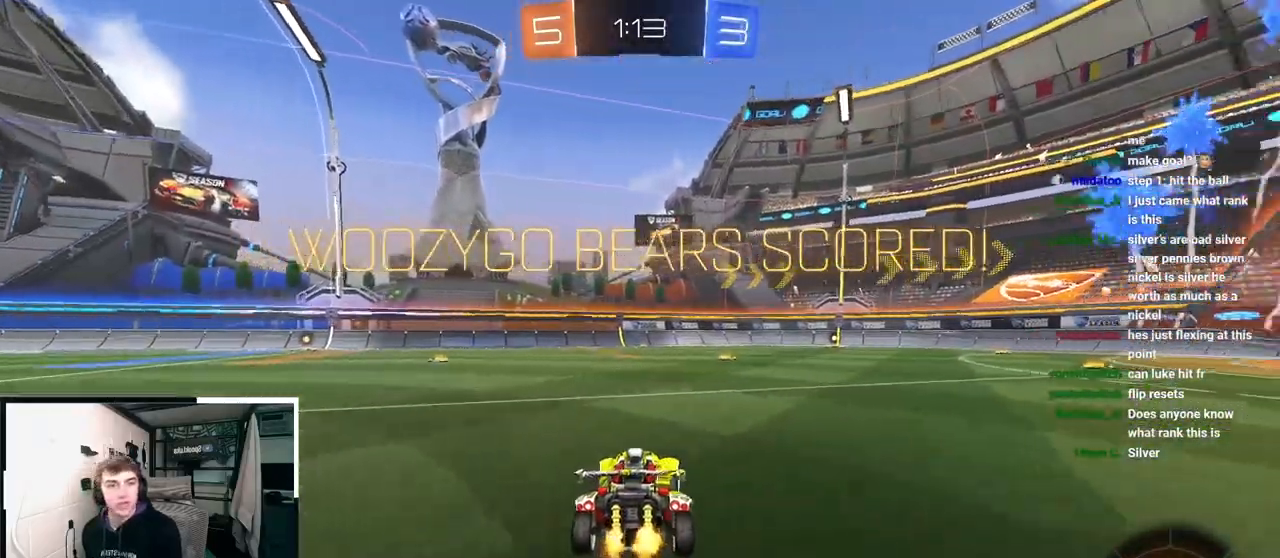
{"dt_ms": 500, "buttons": [], "left_stick": "up", "right_stick": "center", "events": []}
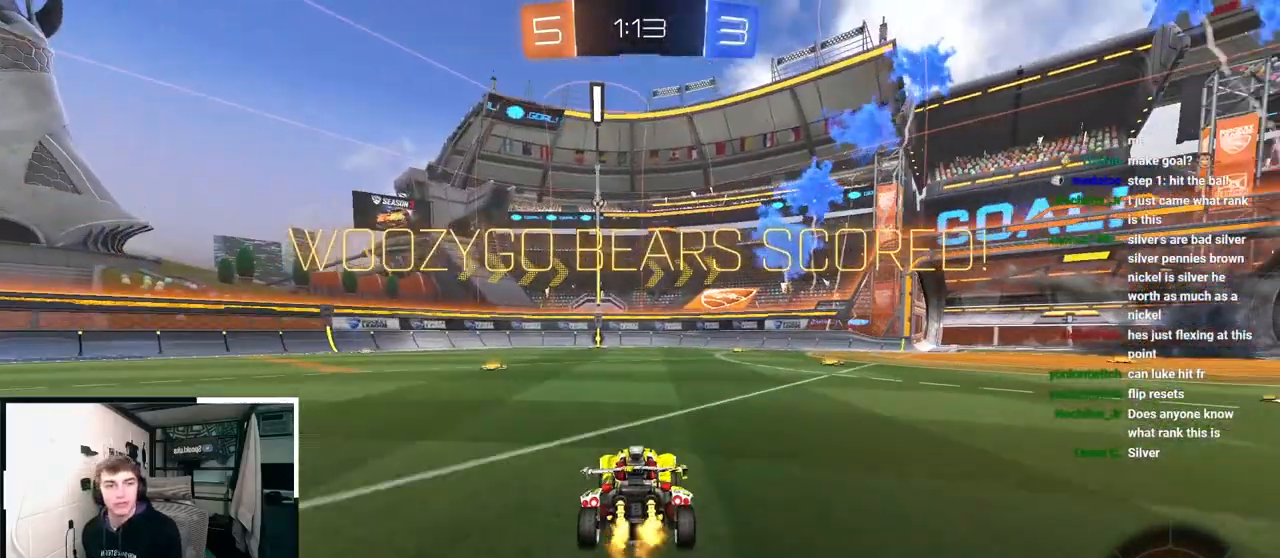
{"dt_ms": 500, "buttons": [], "left_stick": "up", "right_stick": "center", "events": []}
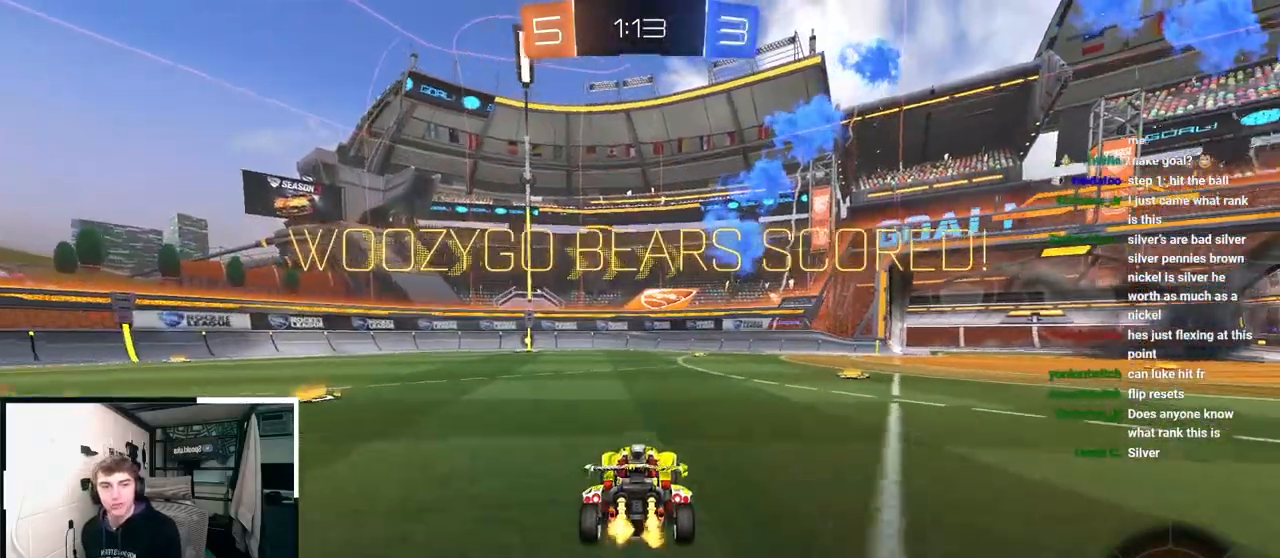
{"dt_ms": 500, "buttons": [], "left_stick": "up", "right_stick": "center", "events": []}
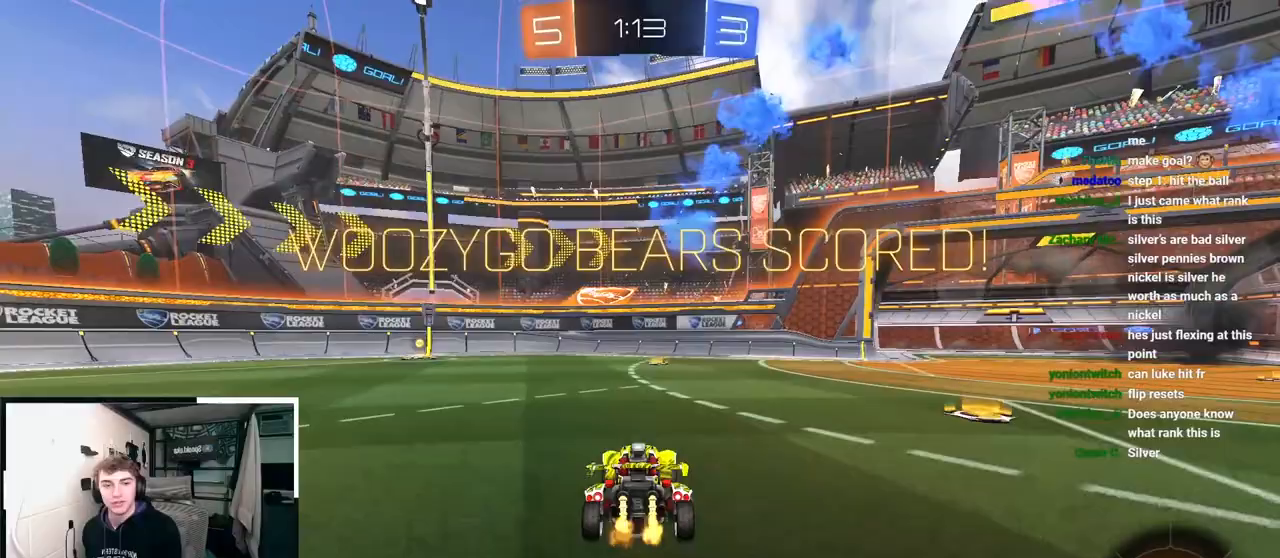
{"dt_ms": 500, "buttons": [], "left_stick": "down-left", "right_stick": "center", "events": [[267, "R1", "down"], [267, "left_stick", "down-left"], [433, "R1", "up"]]}
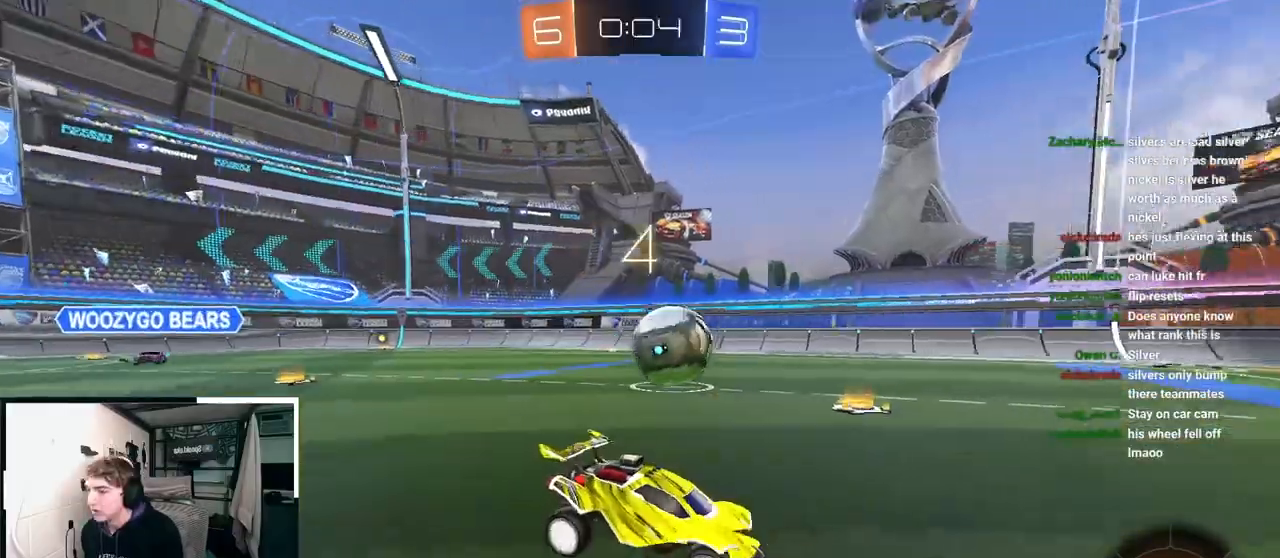
{"dt_ms": 500, "buttons": [], "left_stick": "left", "right_stick": "center", "events": [[167, "left_stick", "center"], [400, "left_stick", "down"], [450, "left_stick", "left"]]}
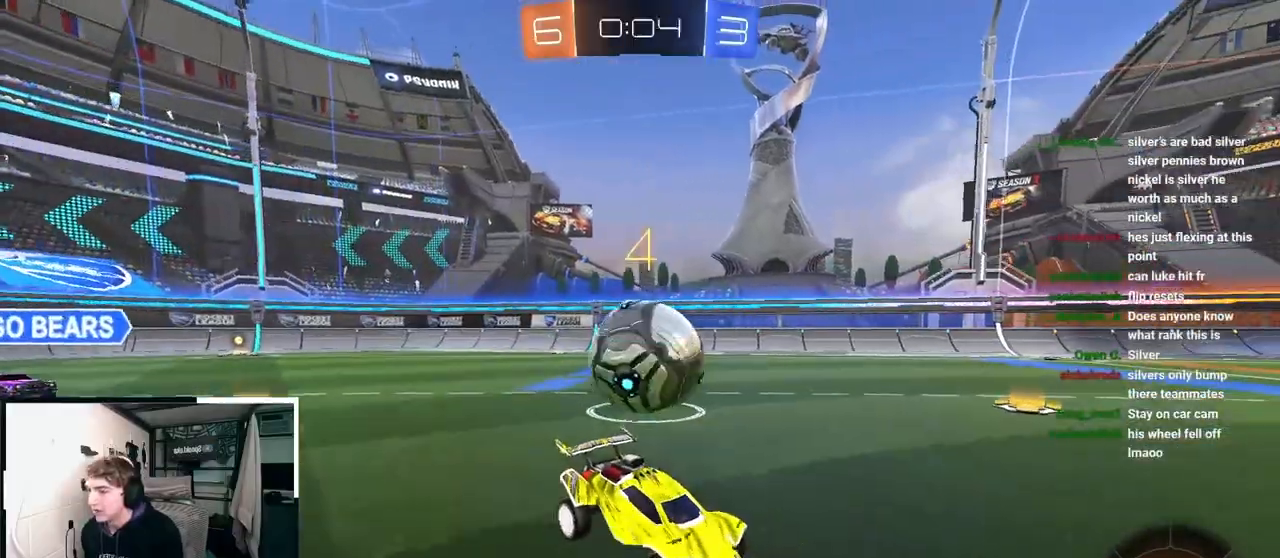
{"dt_ms": 500, "buttons": [], "left_stick": "down-left", "right_stick": "center", "events": [[17, "left_stick", "down-left"]]}
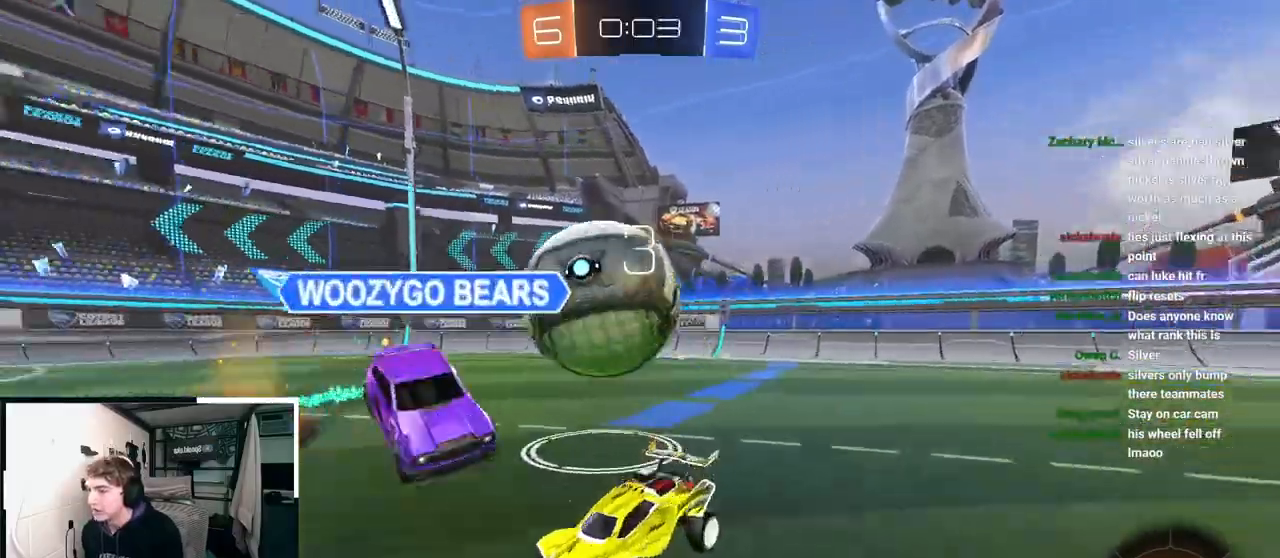
{"dt_ms": 500, "buttons": [], "left_stick": "down-right", "right_stick": "center", "events": [[167, "left_stick", "down"], [267, "left_stick", "down-right"]]}
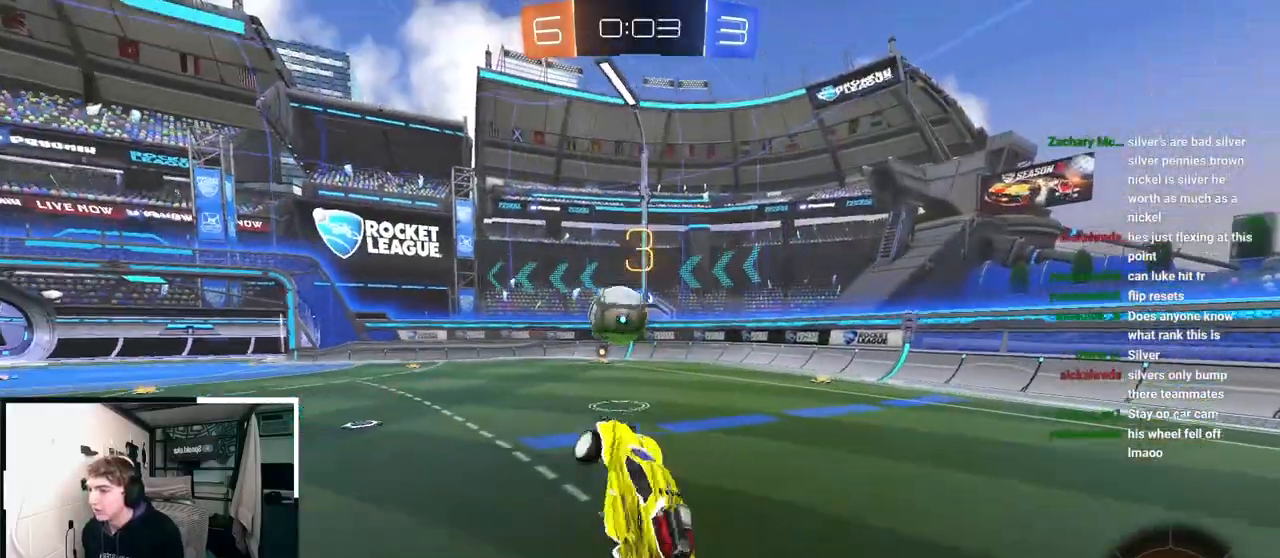
{"dt_ms": 500, "buttons": ["R1"], "left_stick": "up-left", "right_stick": "center", "events": [[250, "R1", "down"], [350, "left_stick", "up-left"]]}
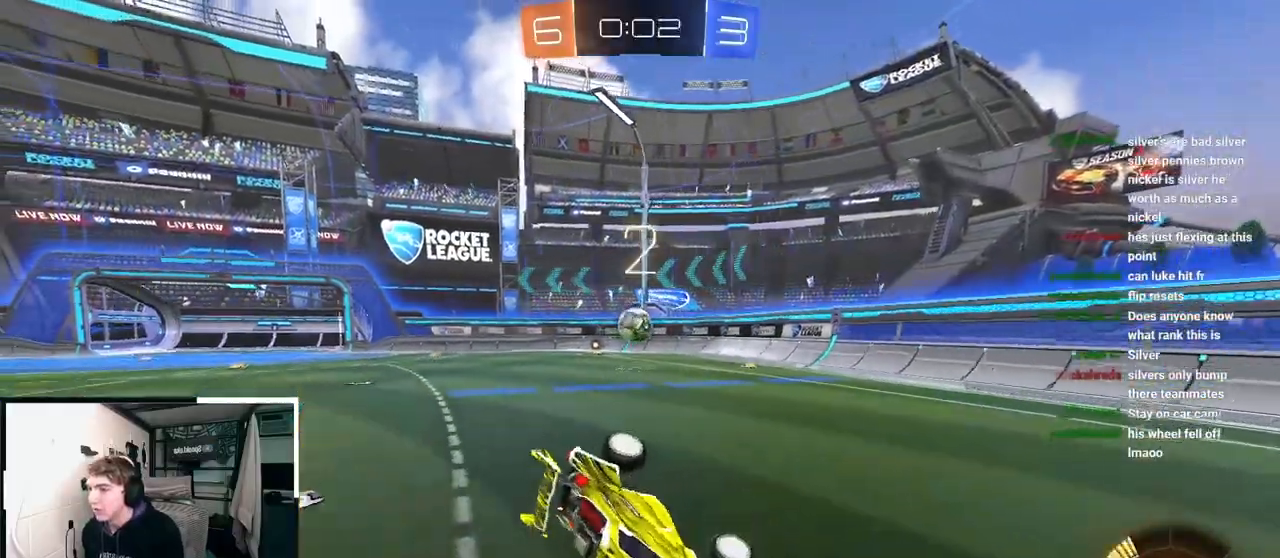
{"dt_ms": 500, "buttons": ["L2"], "left_stick": "up-left", "right_stick": "center", "events": [[150, "R1", "up"], [467, "L2", "down"]]}
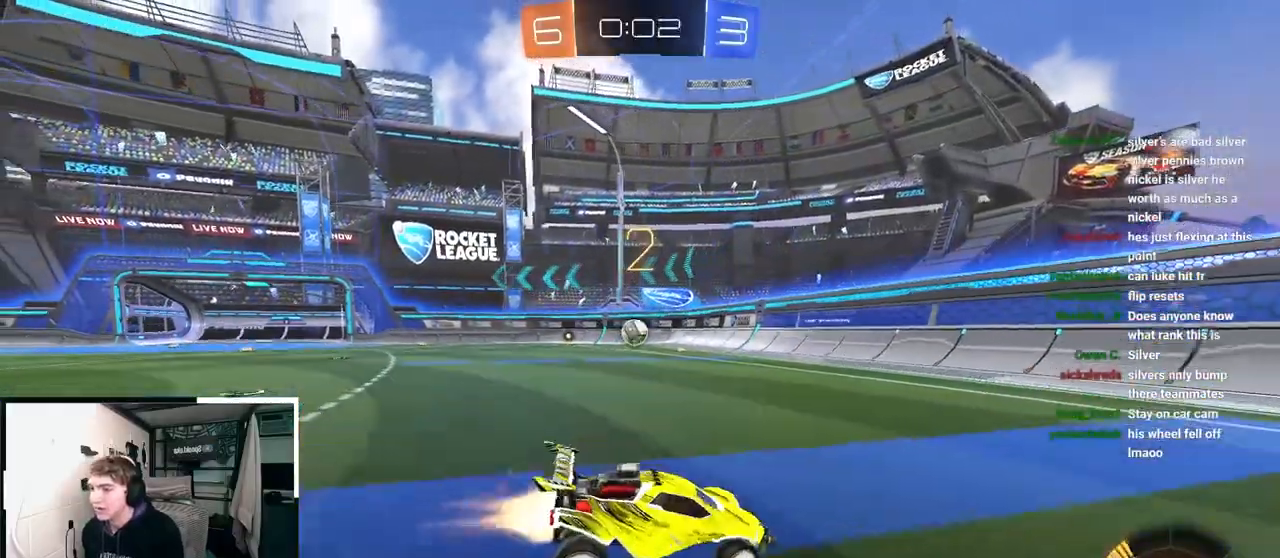
{"dt_ms": 500, "buttons": [], "left_stick": "up-right", "right_stick": "center", "events": [[217, "L2", "up"], [217, "left_stick", "center"], [333, "left_stick", "up-right"]]}
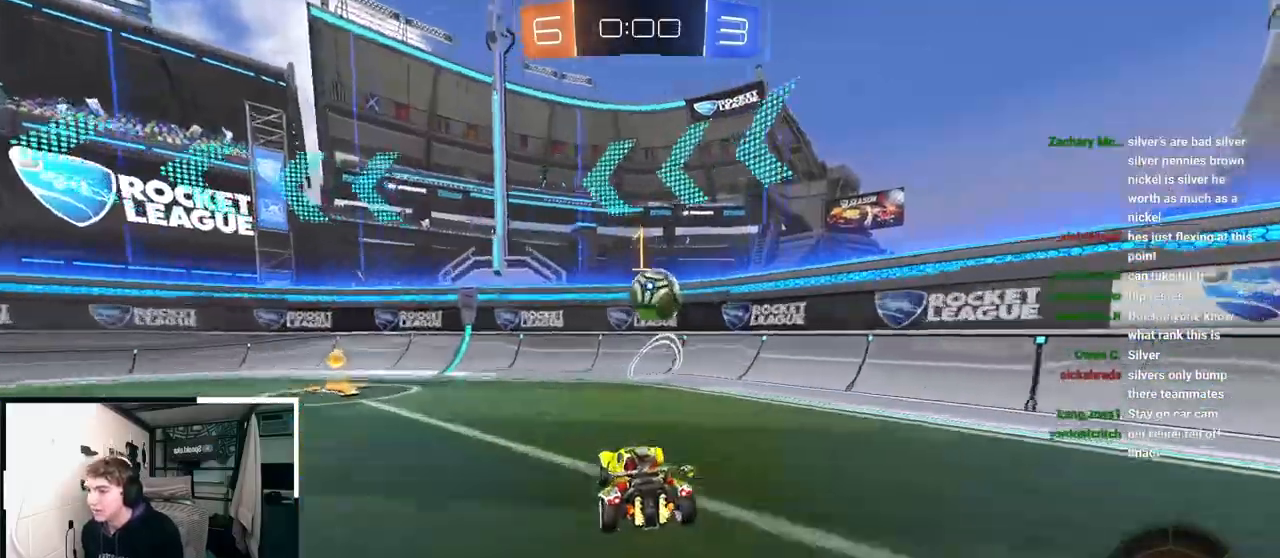
{"dt_ms": 500, "buttons": ["TRIANGLE", "R1"], "left_stick": "left", "right_stick": "center", "events": [[50, "L2", "down"], [67, "left_stick", "up"], [133, "L2", "up"], [350, "left_stick", "left"], [433, "R1", "down"], [467, "TRIANGLE", "down"]]}
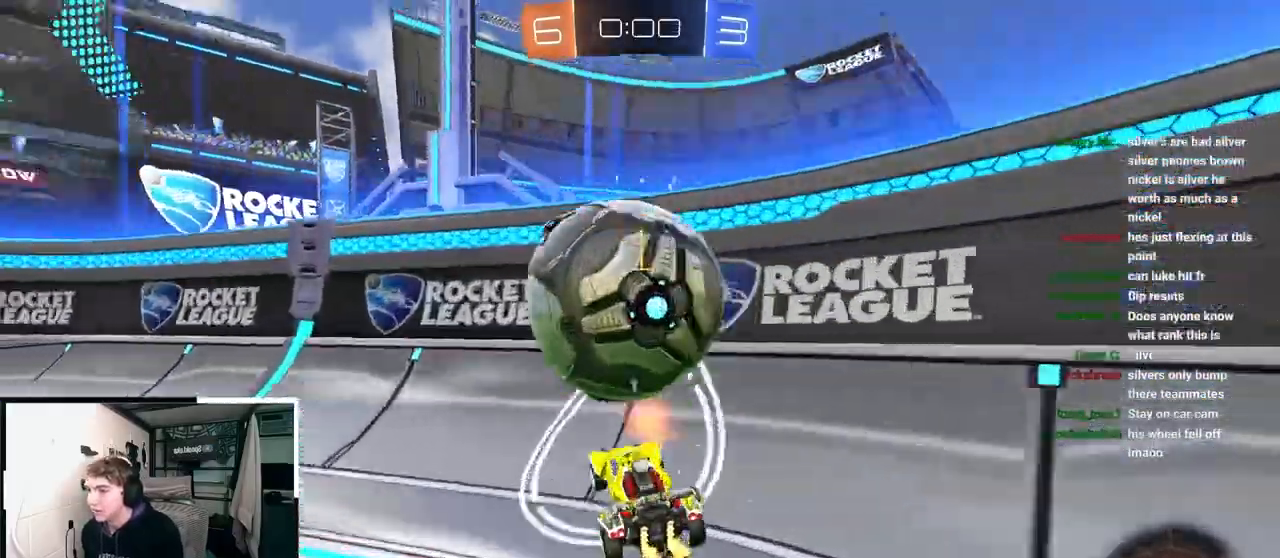
{"dt_ms": 500, "buttons": [], "left_stick": "left", "right_stick": "center", "events": [[67, "R1", "up"], [83, "TRIANGLE", "up"]]}
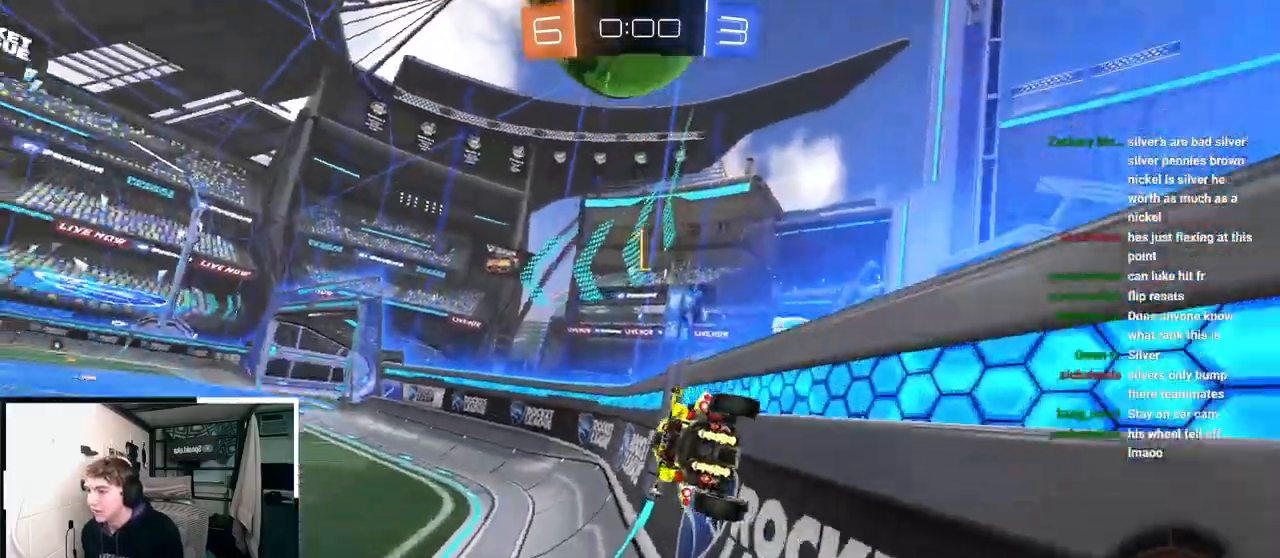
{"dt_ms": 500, "buttons": [], "left_stick": "up-left", "right_stick": "center", "events": [[100, "left_stick", "up-left"]]}
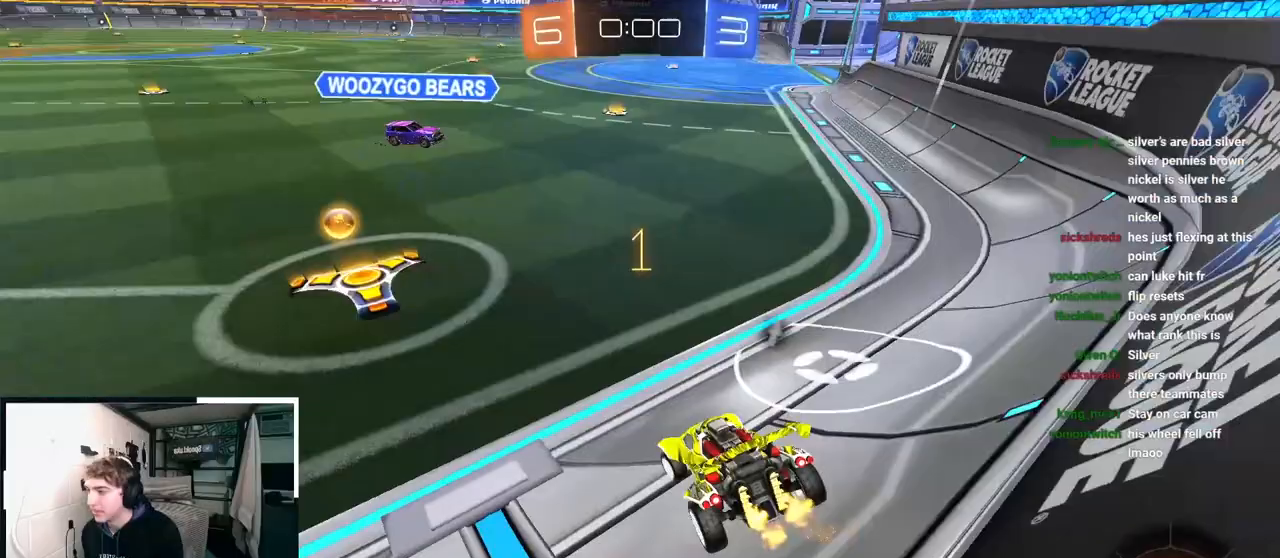
{"dt_ms": 500, "buttons": ["TRIANGLE"], "left_stick": "right", "right_stick": "center", "events": [[50, "L2", "down"], [250, "L2", "up"], [250, "R1", "down"], [250, "left_stick", "up-right"], [300, "left_stick", "right"], [400, "R1", "up"], [467, "TRIANGLE", "down"]]}
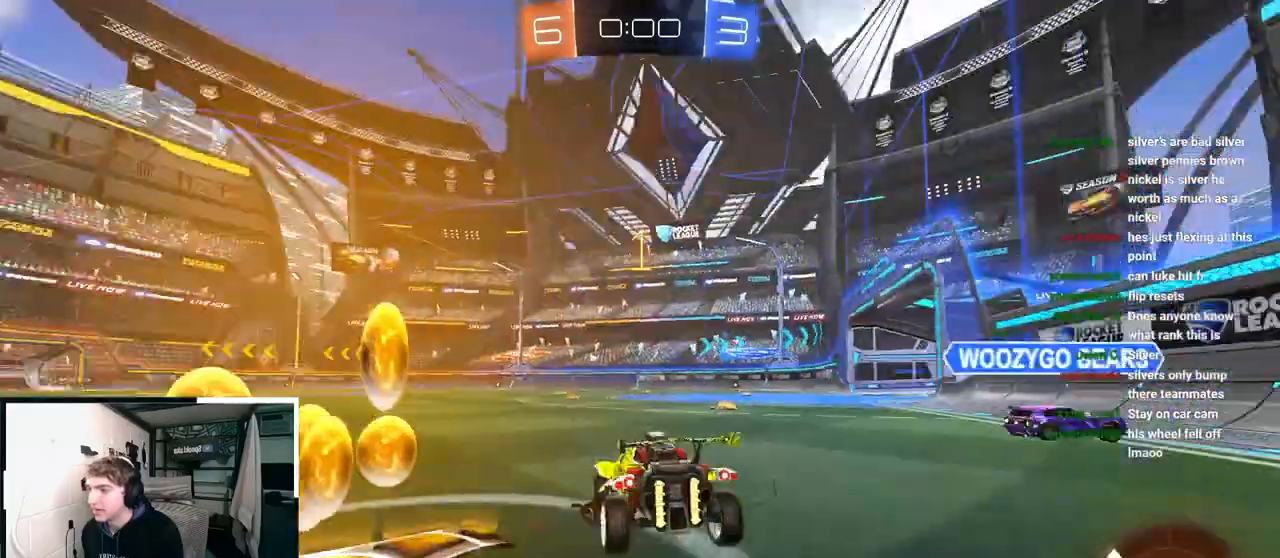
{"dt_ms": 500, "buttons": [], "left_stick": "center", "right_stick": "center", "events": [[100, "TRIANGLE", "up"], [217, "L2", "down"], [333, "L2", "up"], [433, "left_stick", "center"]]}